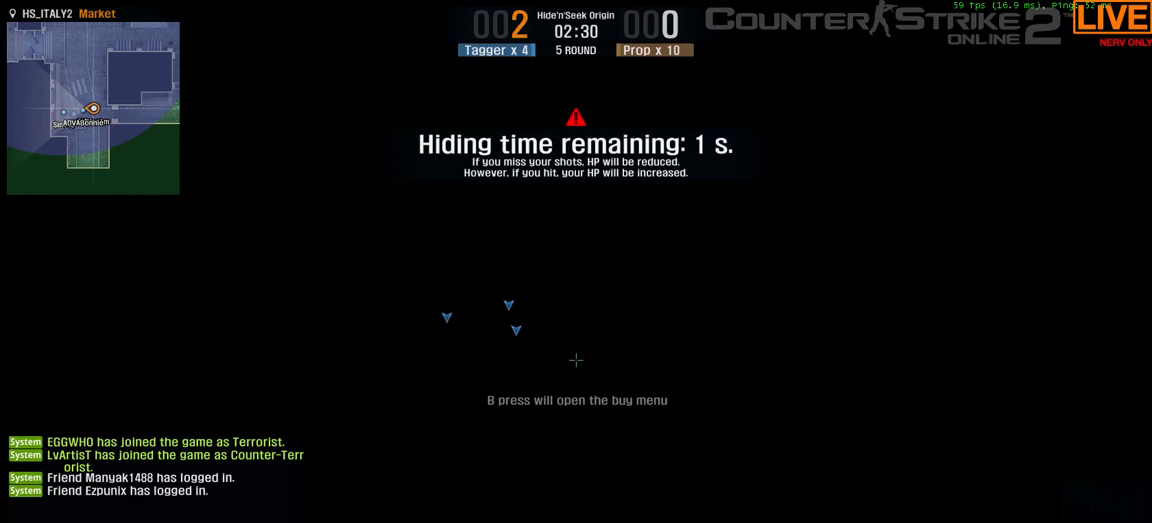
Gameplay with keyboard; each line is a JSON object with the keys held at the frame after it. "events" lists presses ("down") and releases ("up") of ".", "/", "0", "1", "2", "3", "4", "5", "6", "7", "8", "9", "a", "alt_l", "b", "backslash", "backspace", "c", "caps_lock", "comma", "ctrl", "d", "down", "equals", "escape", "f1", "f10", "f11", "f12", "f2", "f3", "f4", "f5", "f6", "f7", "f8", "f9", "g", "h", "i", "j", "k", "l", "lbracket", "left", "m", "minus", "n", "num0", "num1", "num2", "num3", "num4", "num5", "num6", "num7", "num8", "num9", "o", "p", "q", "quote", "r", "rbracket", "return", "right", "s", "semicolon", "shift_l", "shift_r", "space", "super", "t", "tab", "tilde", "u", "up", "v", "w", "x", "y" and "z" between this image and that frame as [ms after this image, input, new state], when the widget could be followed in between. No other keys are recorded. Mouse input is not recorded. Not read: alt_r e f.
{"keys": ["w"], "events": [[483, "w", "down"]]}
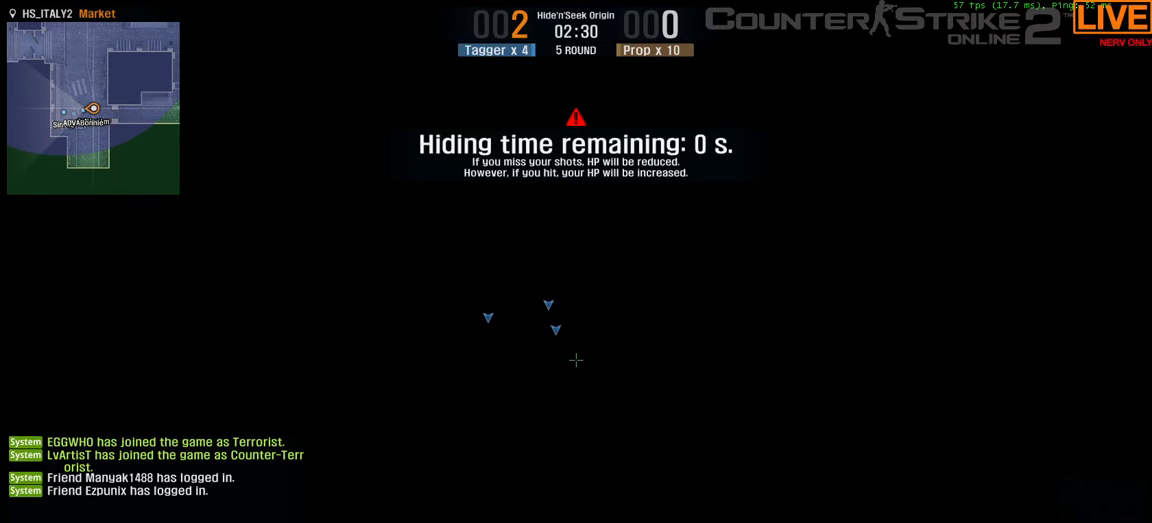
{"keys": [], "events": [[300, "w", "up"]]}
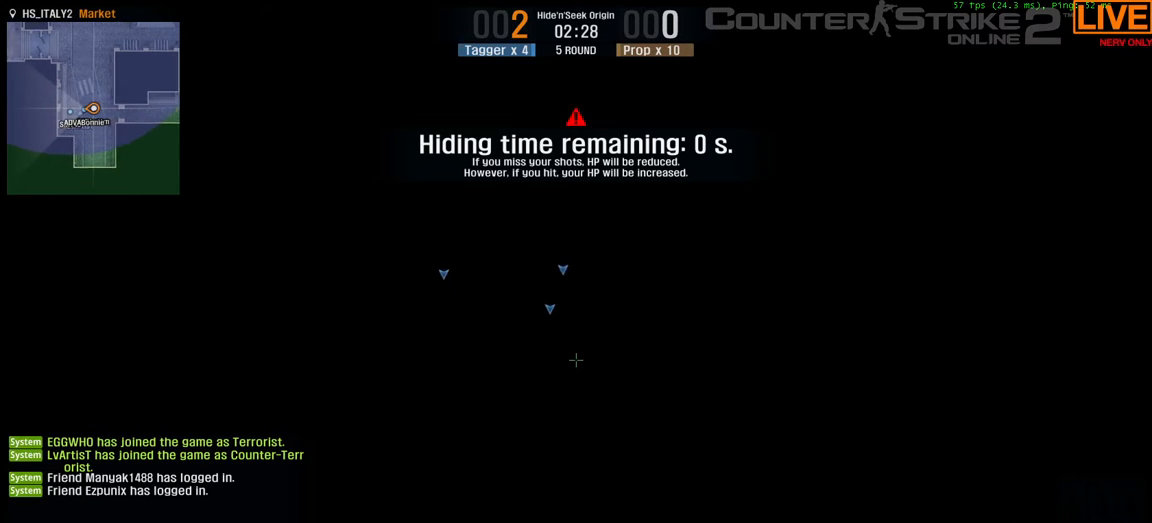
{"keys": ["d", "w"]}
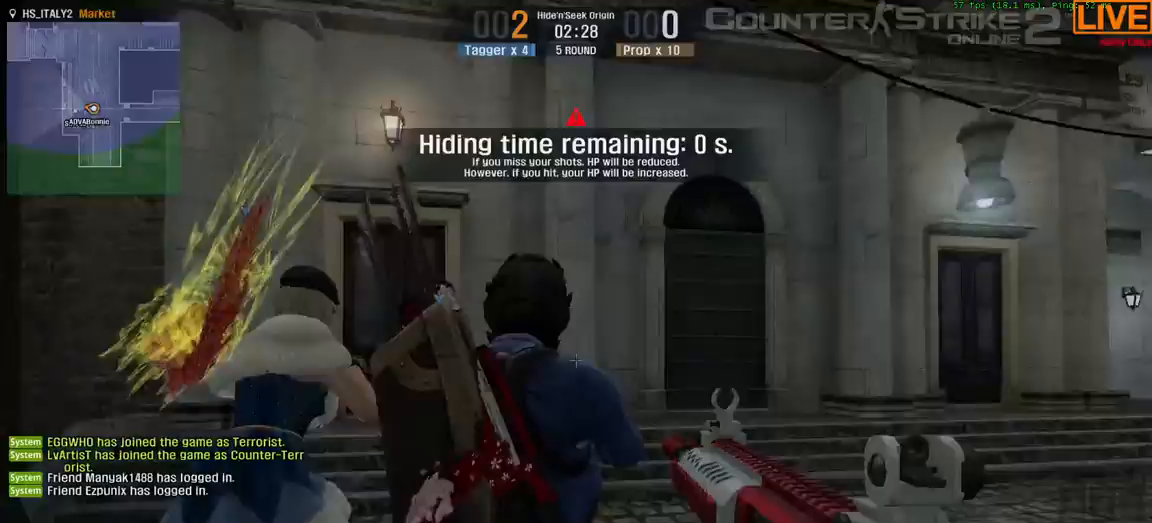
{"keys": ["w"], "events": [[350, "d", "up"]]}
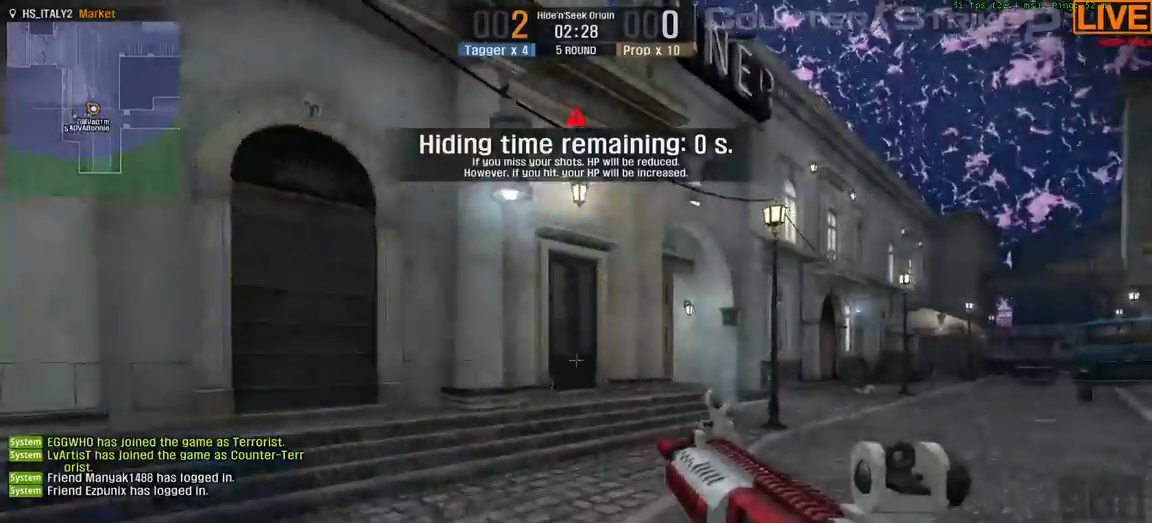
{"keys": ["w"], "events": [[333, "d", "down"], [450, "d", "up"]]}
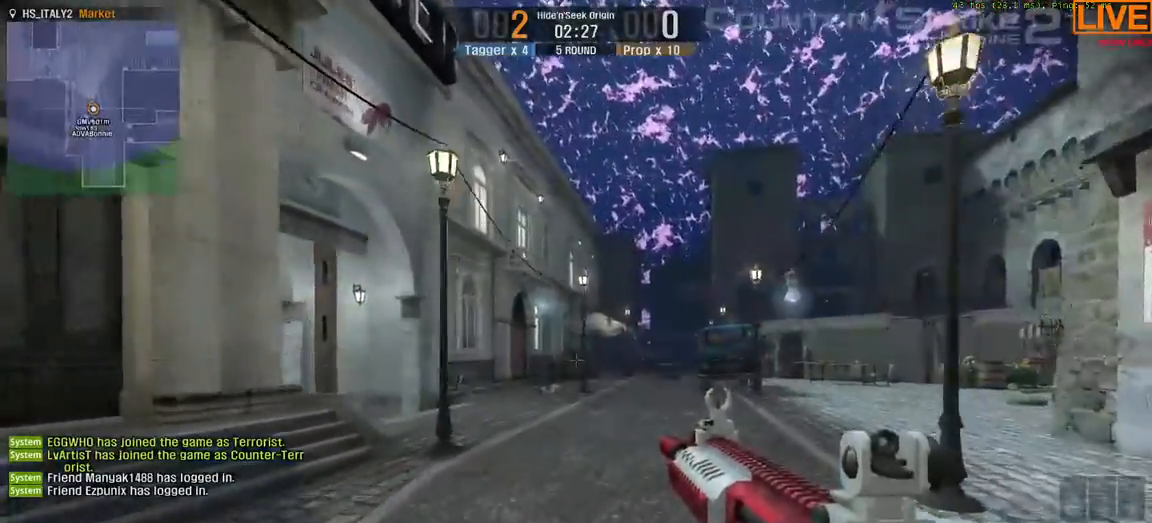
{"keys": ["w"], "events": []}
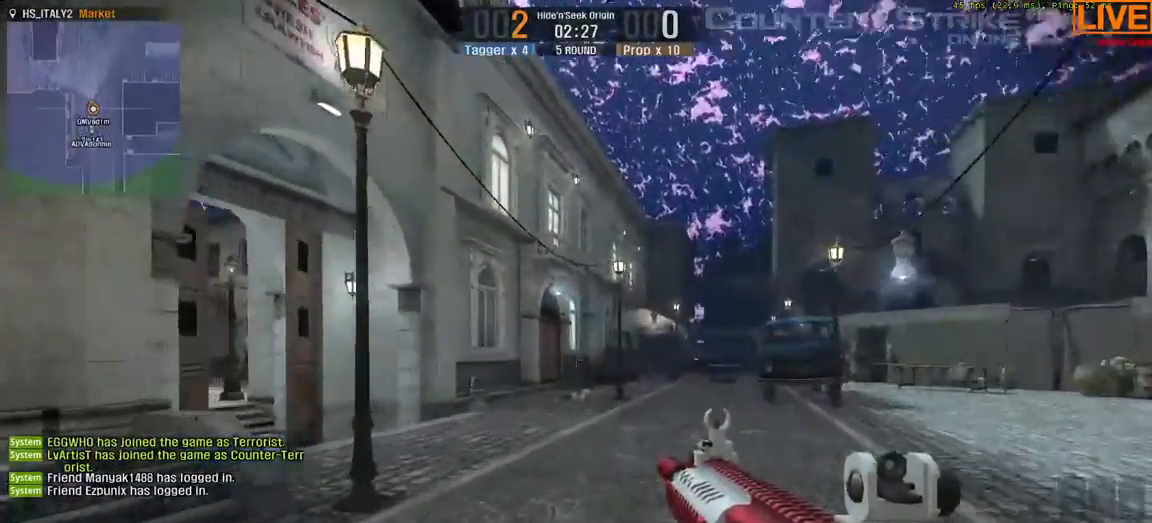
{"keys": ["w"], "events": []}
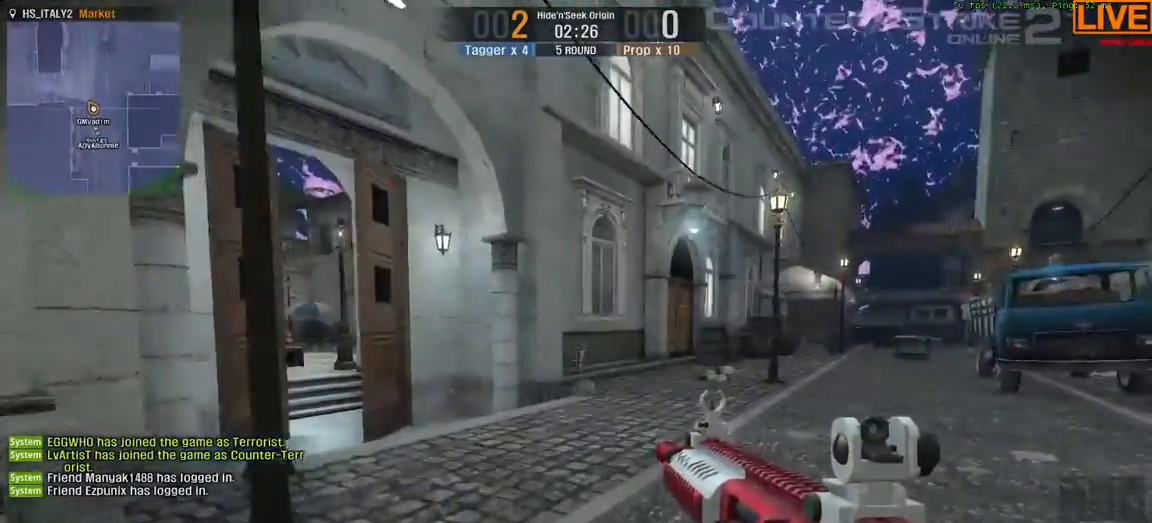
{"keys": [], "events": [[83, "w", "up"]]}
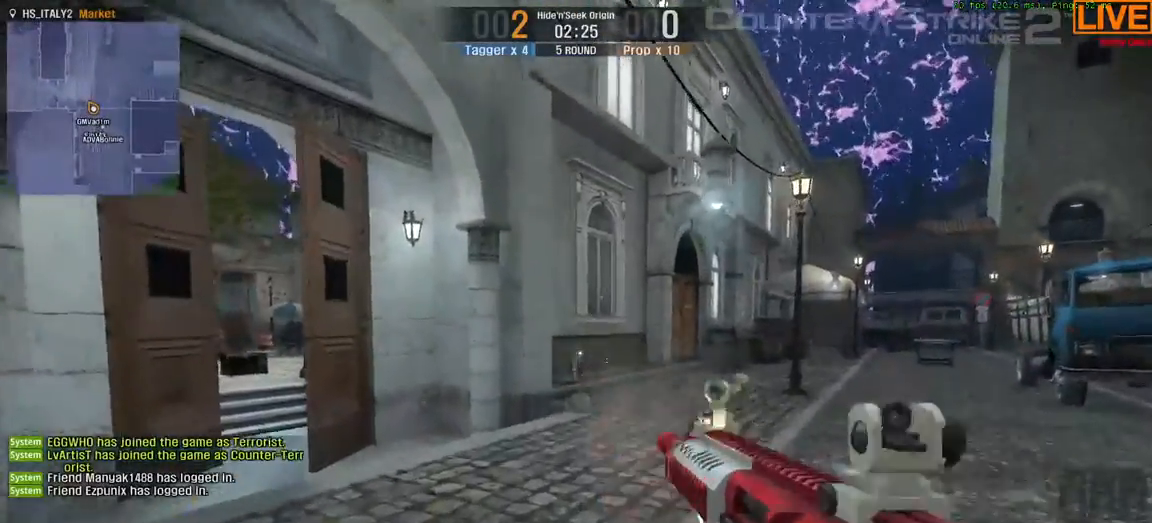
{"keys": [], "events": []}
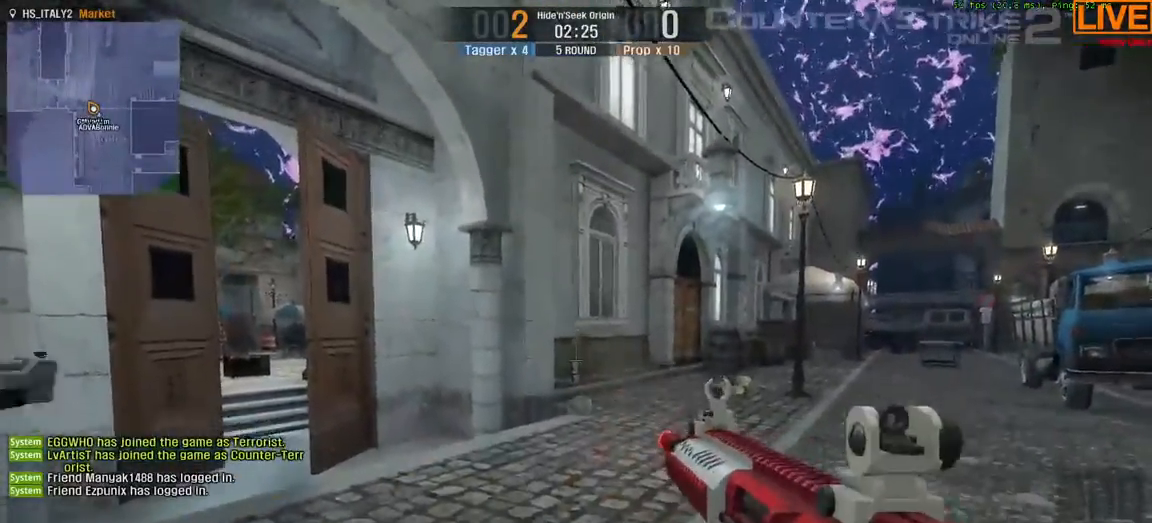
{"keys": ["d"], "events": [[500, "d", "down"]]}
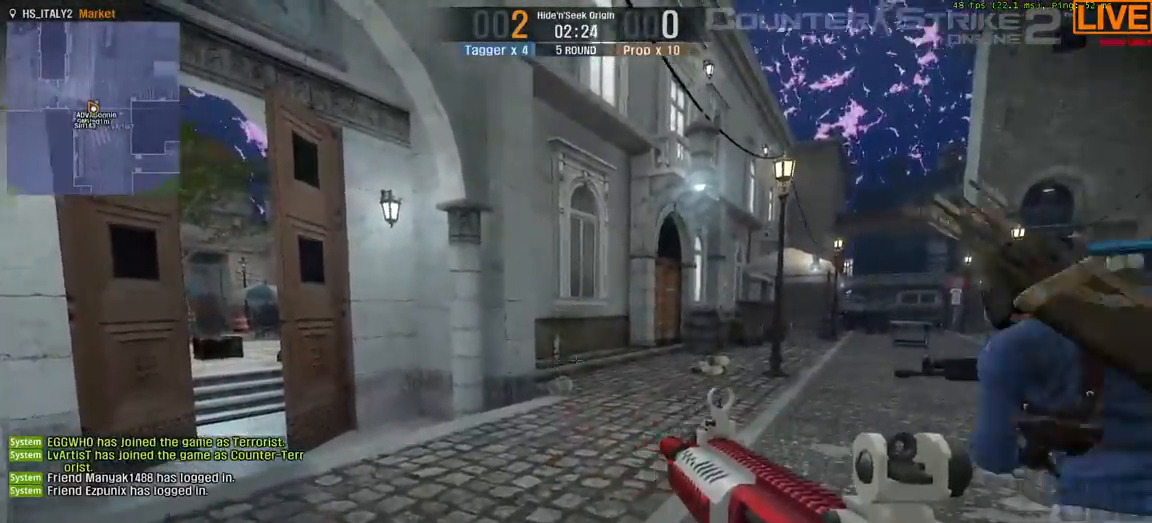
{"keys": ["d", "w"]}
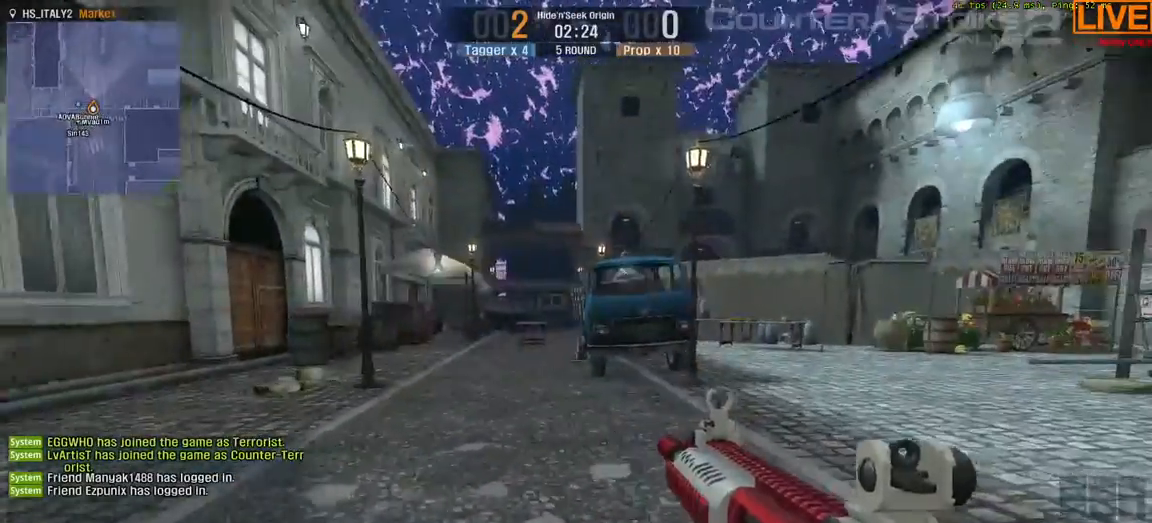
{"keys": ["a", "s", "w"], "events": [[400, "d", "up"], [433, "a", "down"], [433, "s", "down"]]}
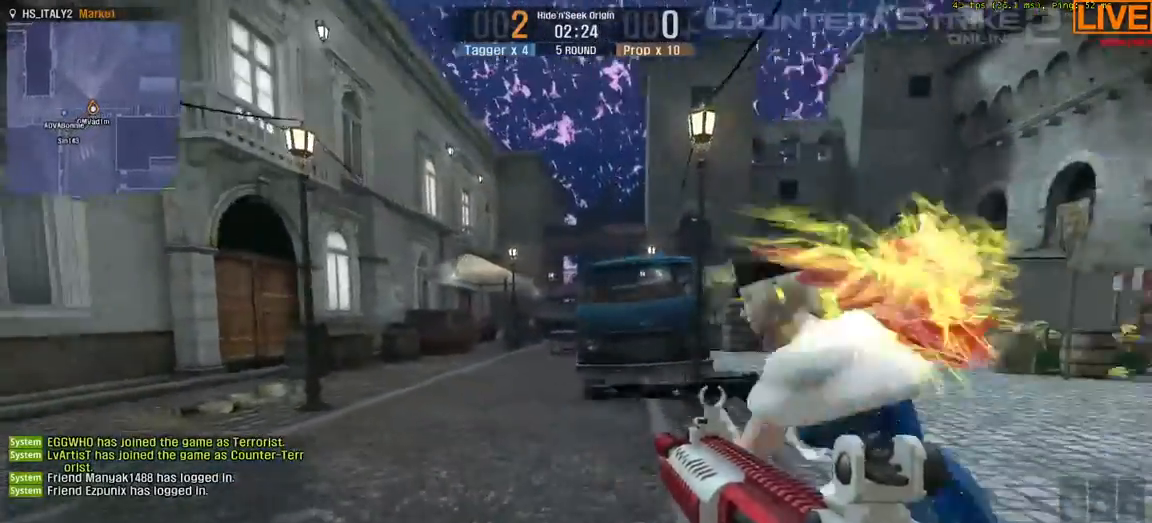
{"keys": [], "events": [[267, "w", "up"], [467, "a", "up"], [467, "s", "up"]]}
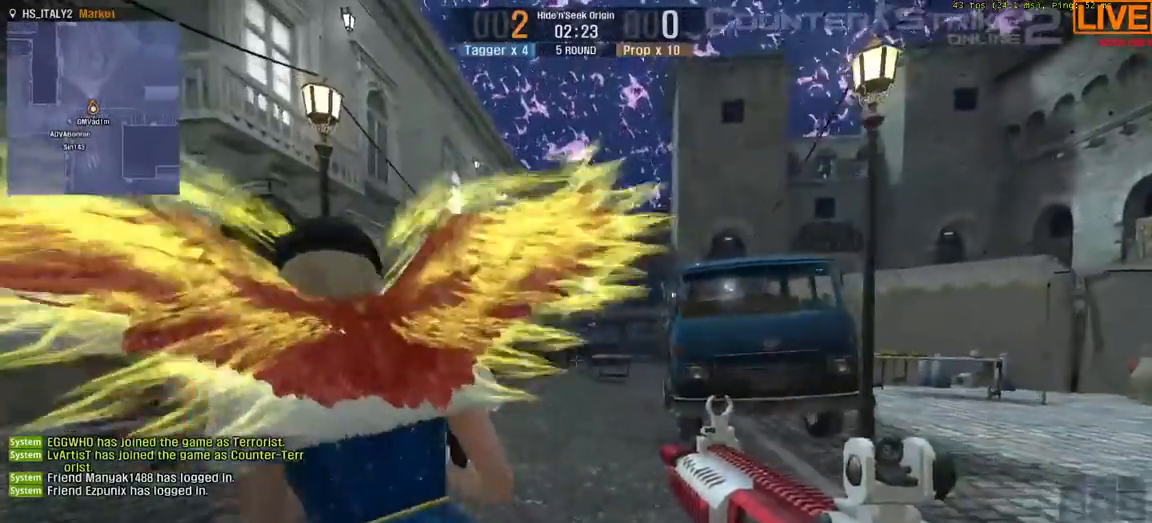
{"keys": [], "events": []}
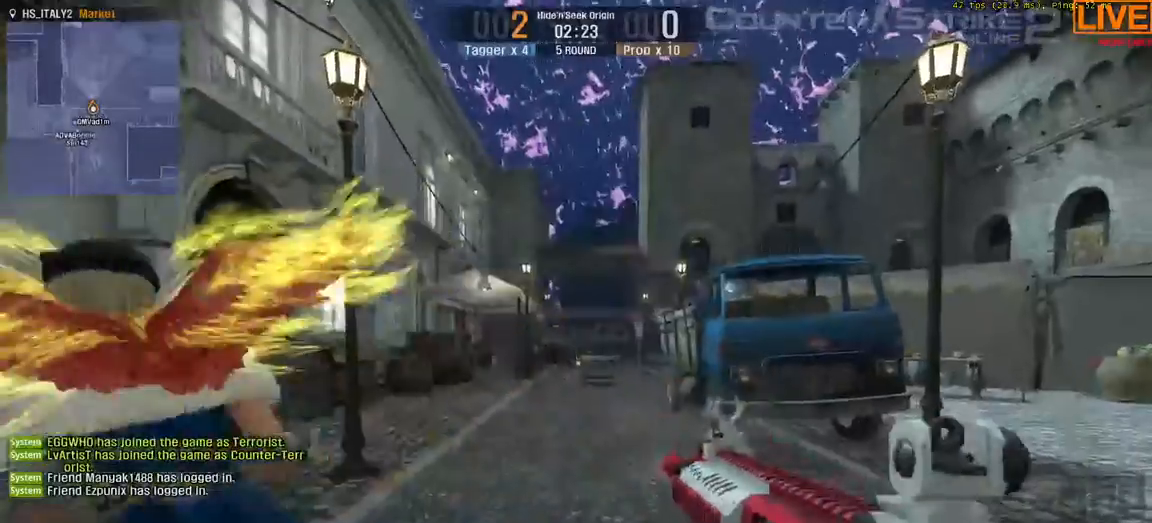
{"keys": [], "events": []}
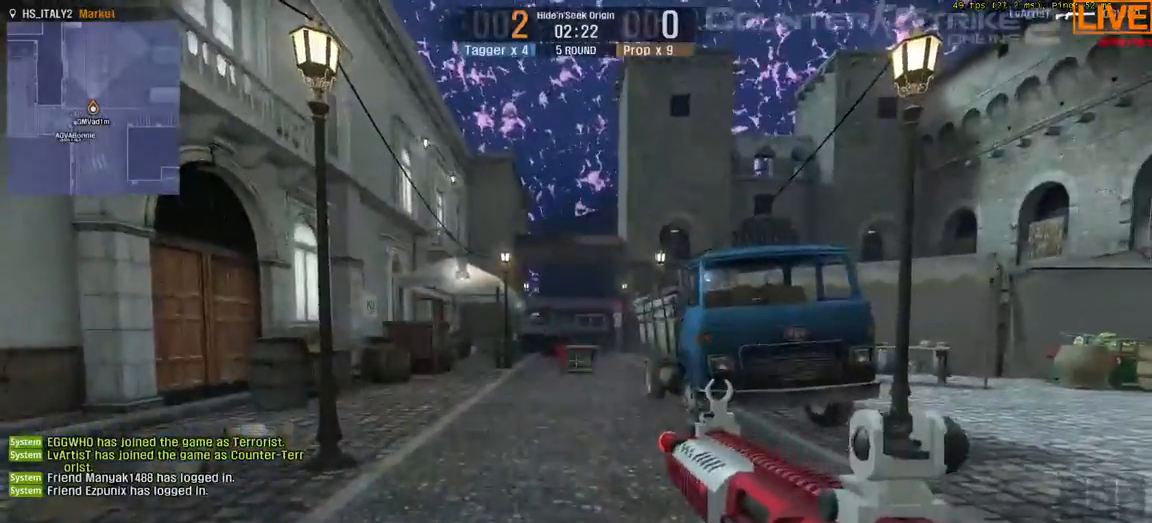
{"keys": [], "events": []}
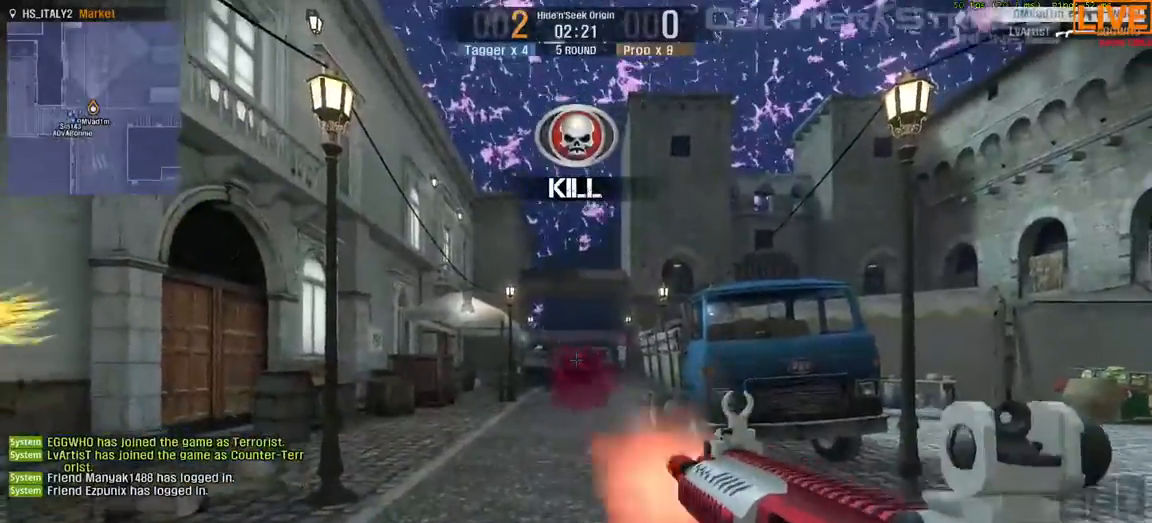
{"keys": ["w"], "events": [[83, "w", "down"]]}
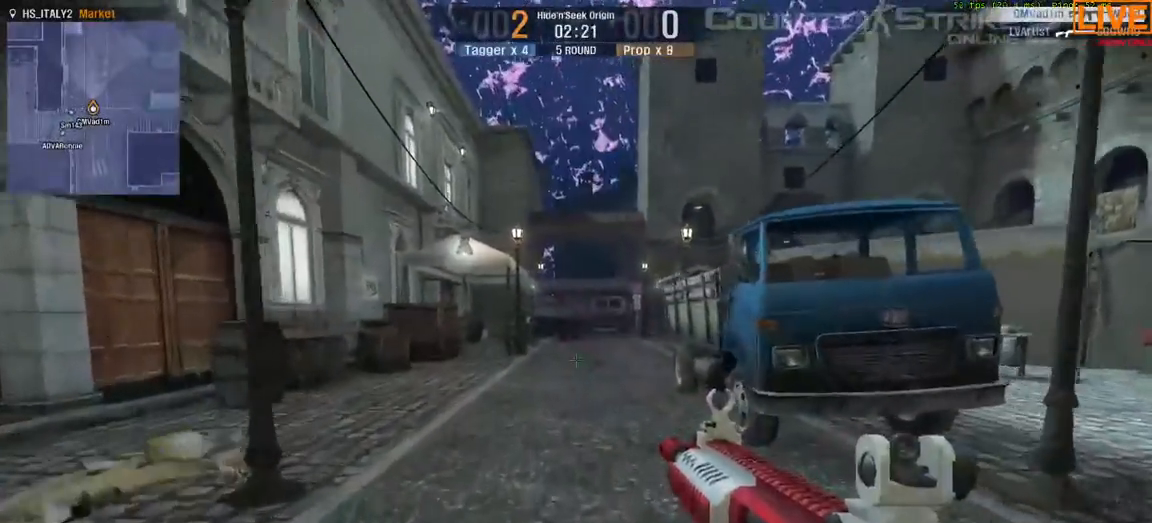
{"keys": ["w"], "events": [[150, "3", "down"], [150, "4", "down"], [200, "1", "down"], [283, "3", "up"], [283, "4", "up"], [300, "1", "up"]]}
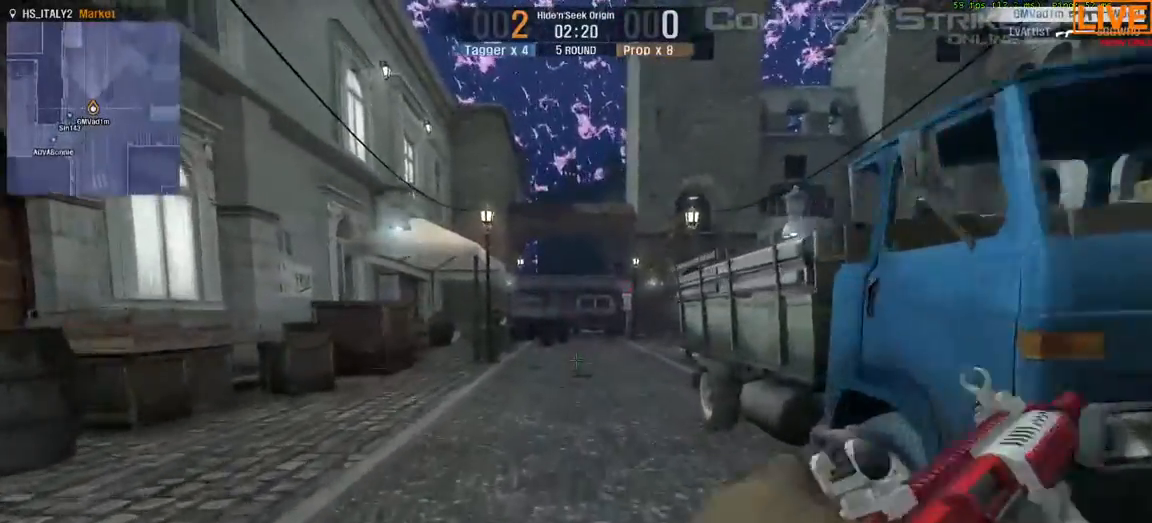
{"keys": ["w"], "events": []}
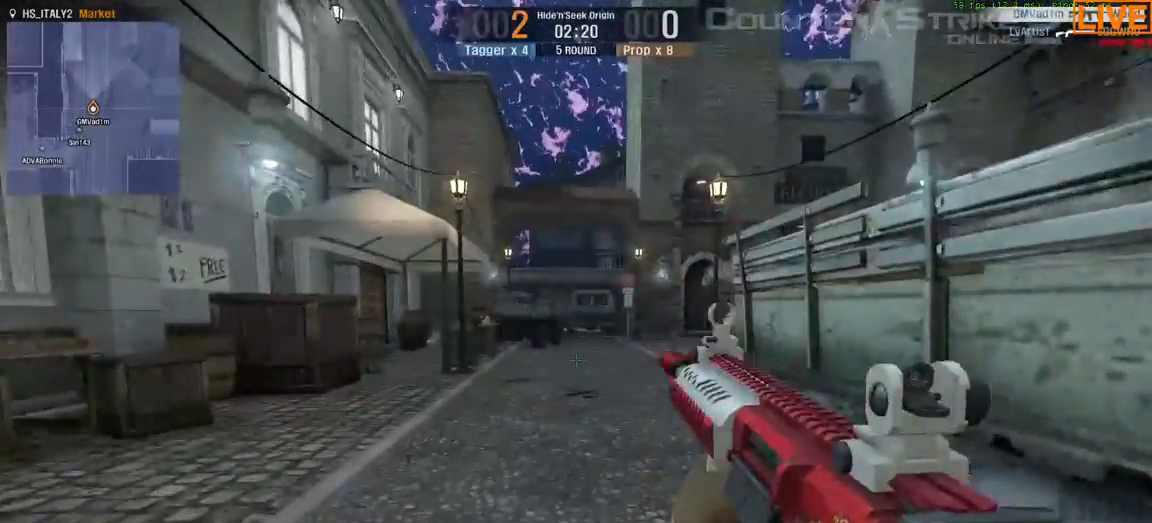
{"keys": ["w"]}
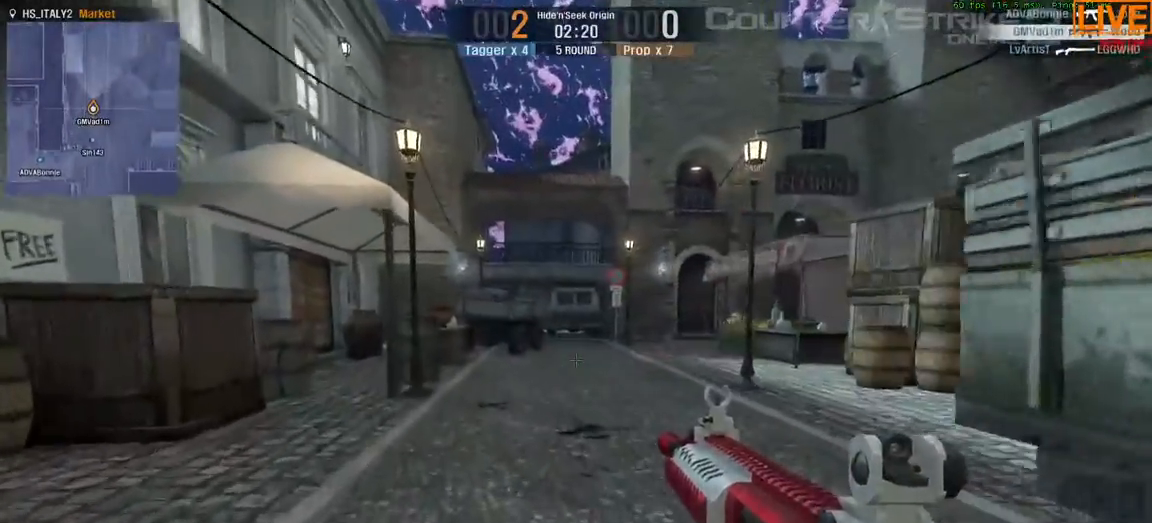
{"keys": ["w"], "events": []}
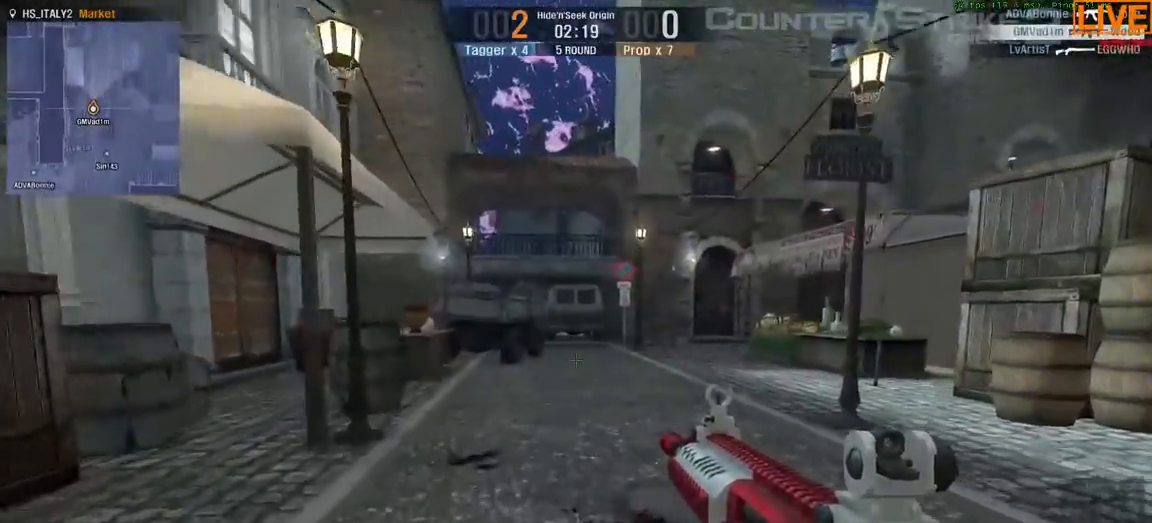
{"keys": ["d", "w"], "events": [[433, "d", "down"]]}
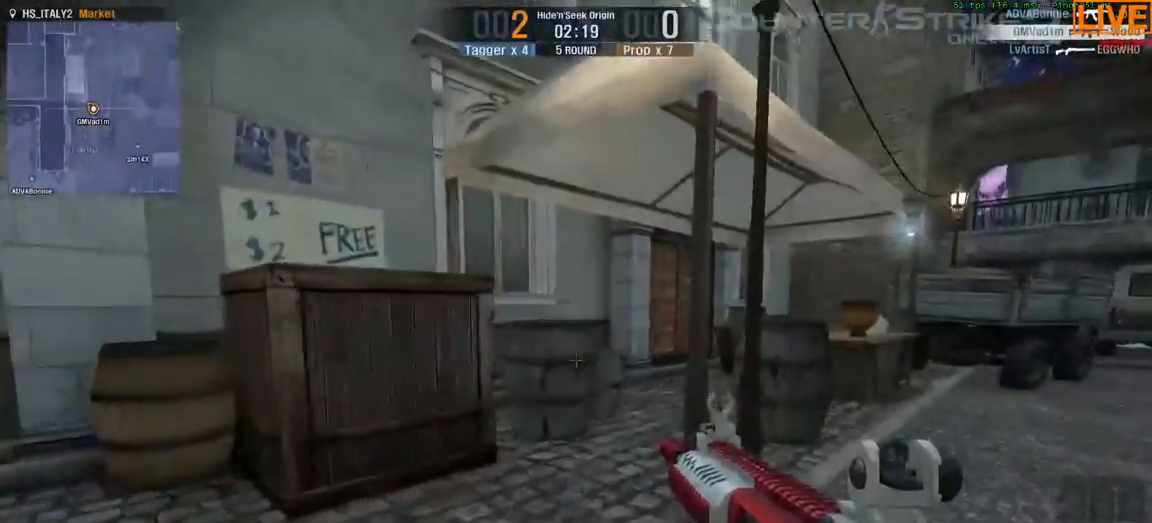
{"keys": ["w"], "events": [[433, "d", "up"]]}
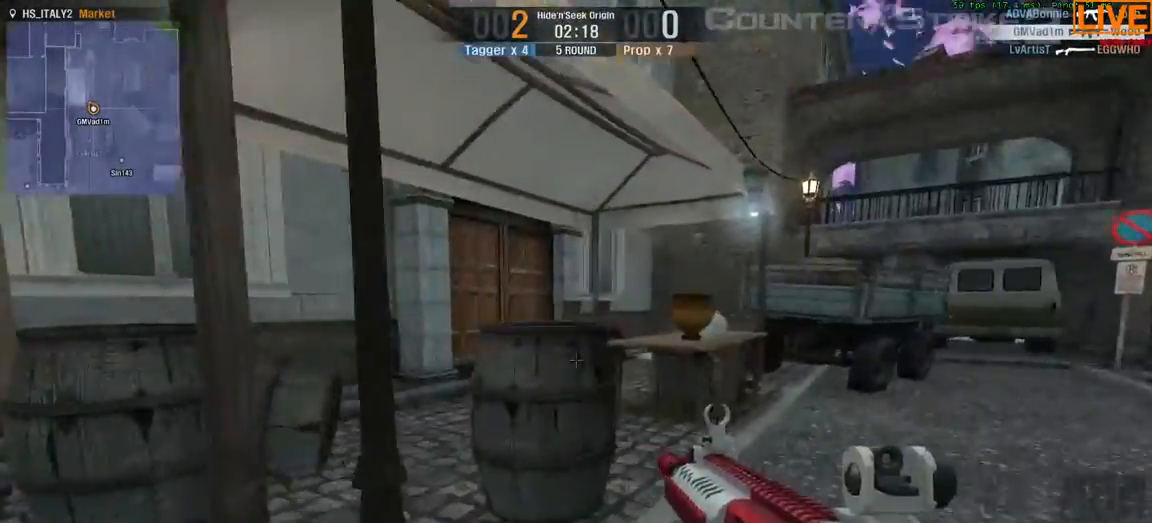
{"keys": ["d"]}
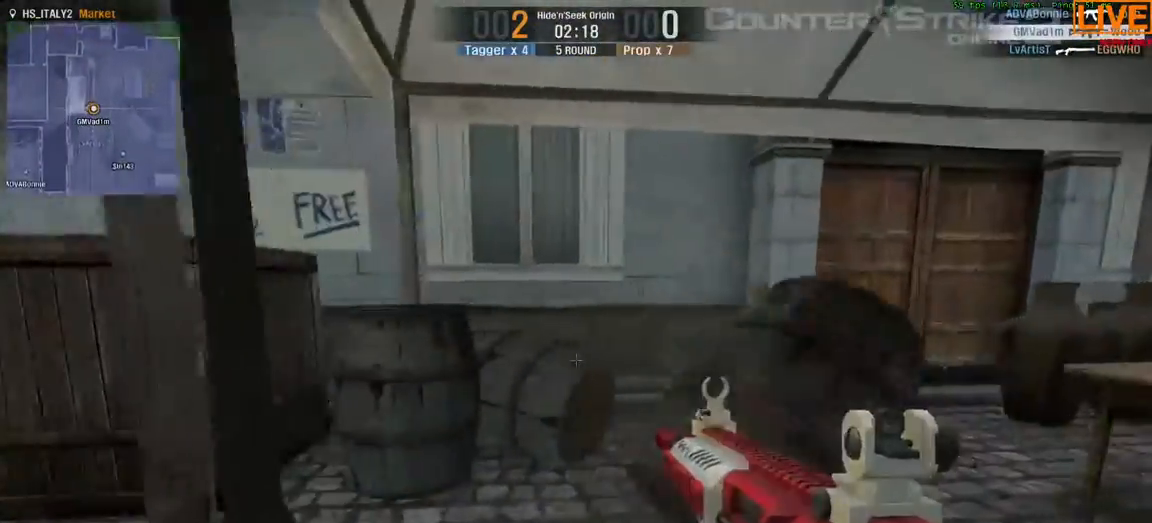
{"keys": ["a", "s"], "events": [[217, "d", "up"], [500, "a", "down"], [500, "s", "down"]]}
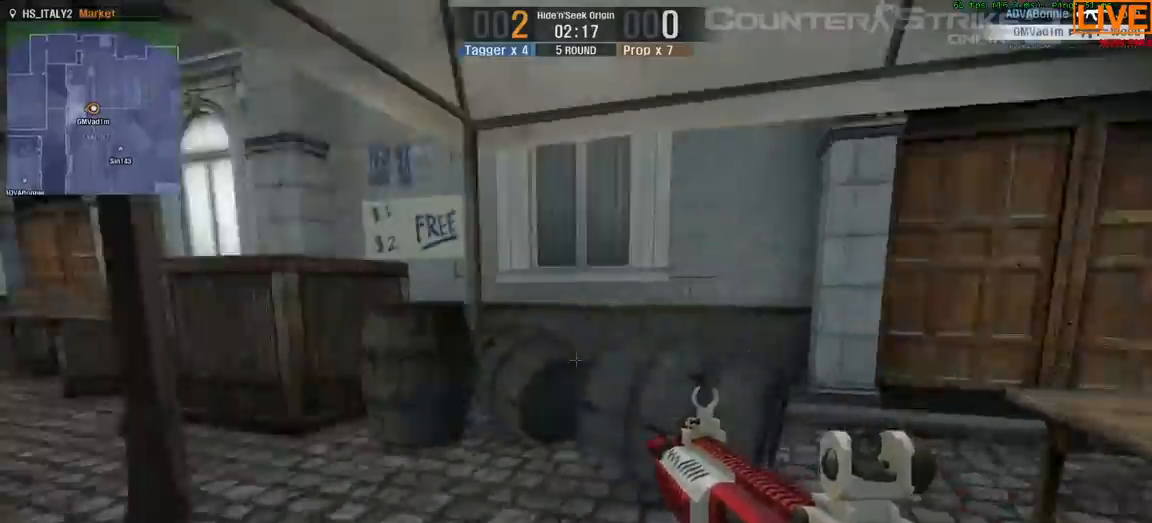
{"keys": ["d", "w"], "events": [[133, "s", "up"], [150, "a", "up"], [300, "d", "down"], [417, "w", "down"]]}
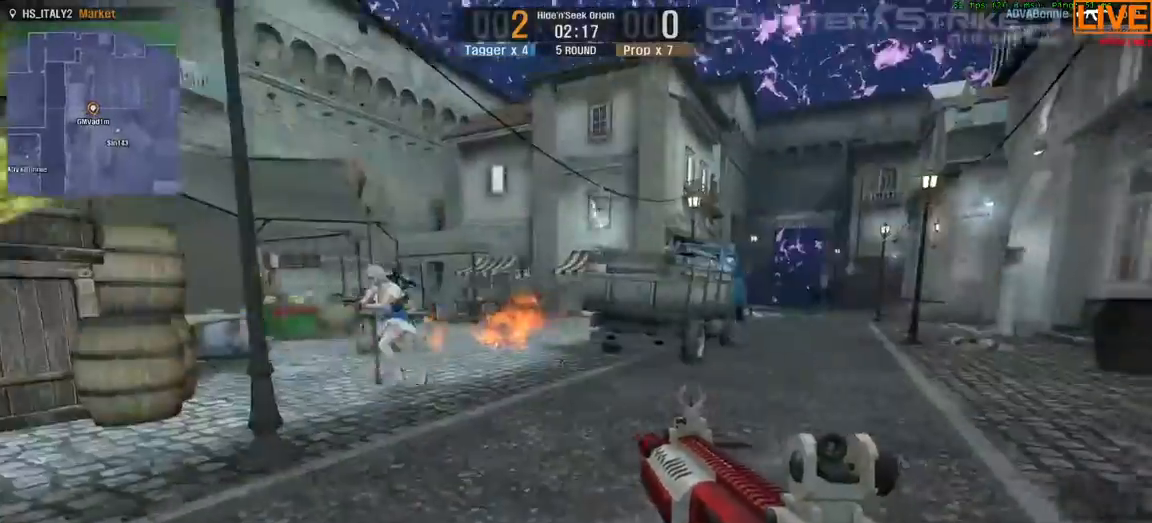
{"keys": ["w"], "events": [[17, "d", "up"], [150, "w", "up"], [283, "d", "down"], [383, "w", "down"], [417, "d", "up"]]}
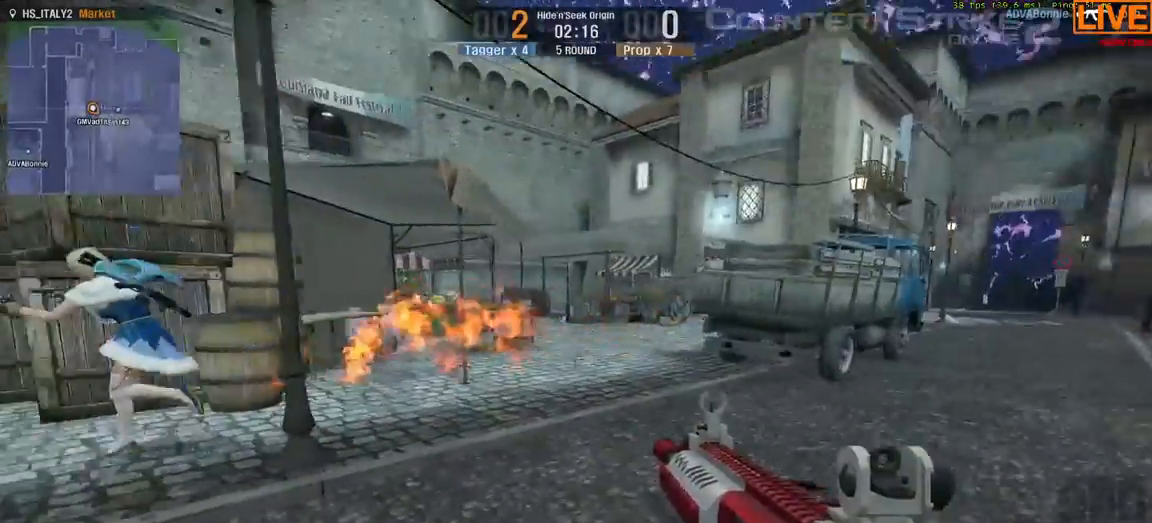
{"keys": ["w"], "events": []}
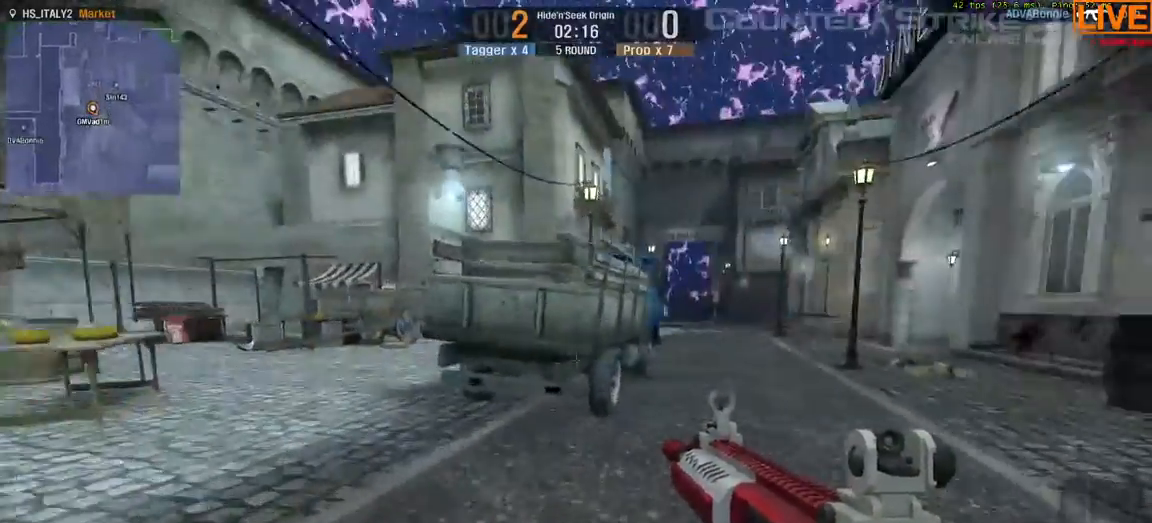
{"keys": ["w"], "events": [[217, "space", "down"], [450, "space", "up"]]}
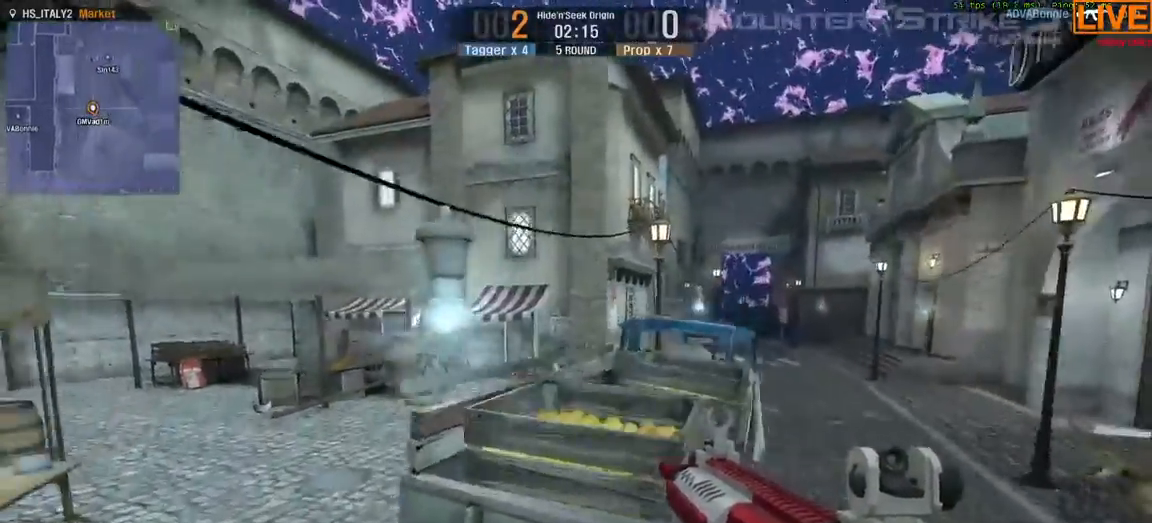
{"keys": ["w"], "events": [[50, "ctrl", "down"], [50, "space", "down"], [367, "ctrl", "up"], [367, "space", "up"]]}